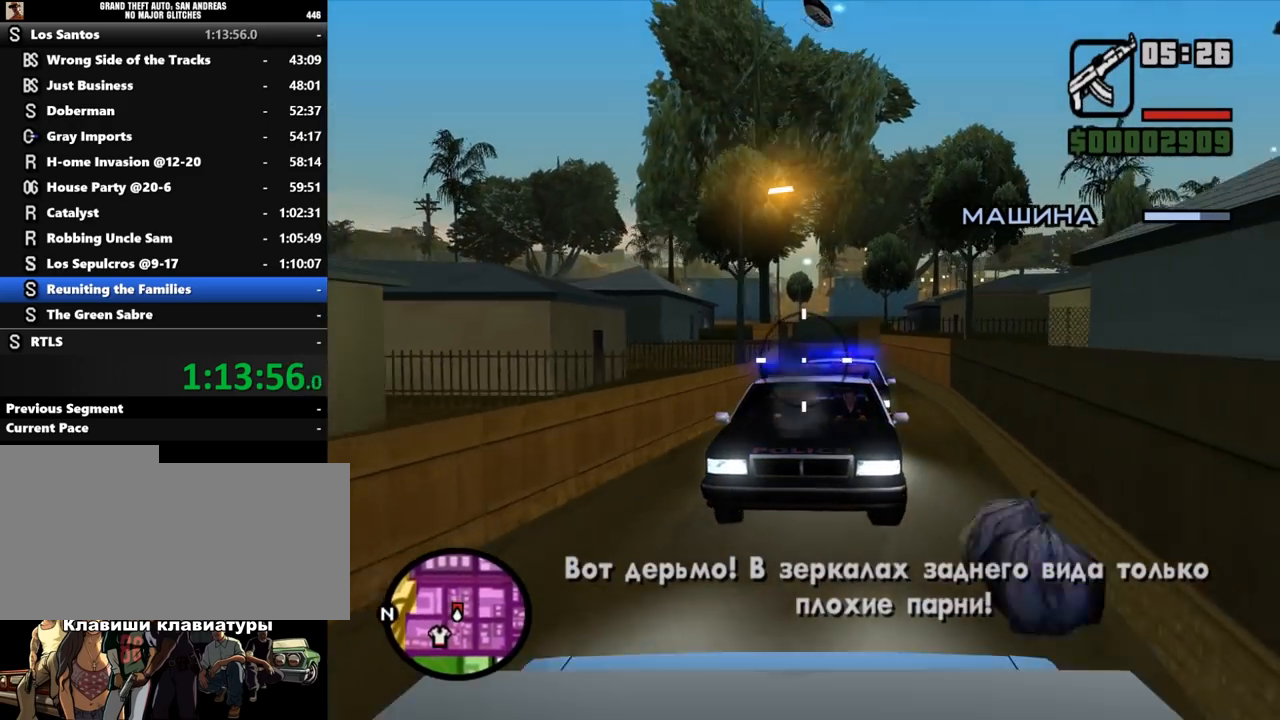
Gameplay with keyboard and mouse; each line is a JSON object with the keys and mouse buttons held at the frame after it. "events" lists presses ("down") and releases ("up") of ".", "/", "0", "1", "2", "3", "4", "5", "6", "7", "8", "9", "a", "alt_l", "alt_r", "b", "backslash", "backspace", "c", "caps_lock", "comma", "ctrl_l", "ctrl_r", "d", "down", "e", "equals", "escape", "f", "f1", "f10", "f11", "f12", "f2", "f3", "f4", "f5", "f6", "f7", "f8", "f9", "g", "h", "i", "j", "k", "l", "lbracket", "left", "m", "minus", "n", "o", "p", "q", "quote", "r", "rbracket", "return", "right", "s", "semicolon", "shift_l", "shift_r", "space", "super", "t", "tab", "tilde", "u", "up", "v", "w", "x", "y", "z", "mouse_left", "mouse_middle", "mouse_right", "mouse_wheel_up" and "mouse_wheel_down" between this image and that frame as [ms after this image, input, new state], when the widget could be followed in between. "mouse_left", "mouse_middle", "mouse_right", "mouse_wheel_up", "mouse_wheel_down" = the "left", "middle", "right", "wheel_up", "wheel_down" buttons of the "mouse" list. No other keys are recorded. Mouse movement is not recorded. Not read: other_keys.
{"keys": [], "mouse": ["left"], "events": []}
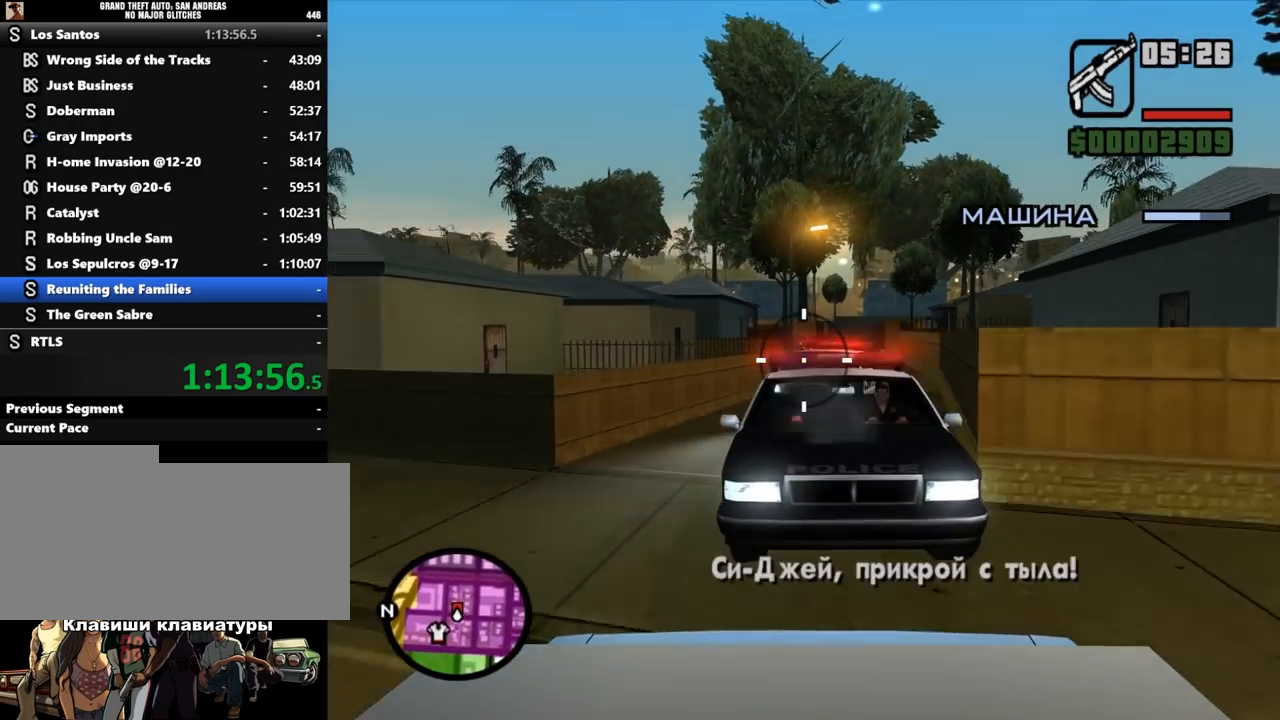
{"keys": [], "mouse": ["left"], "events": []}
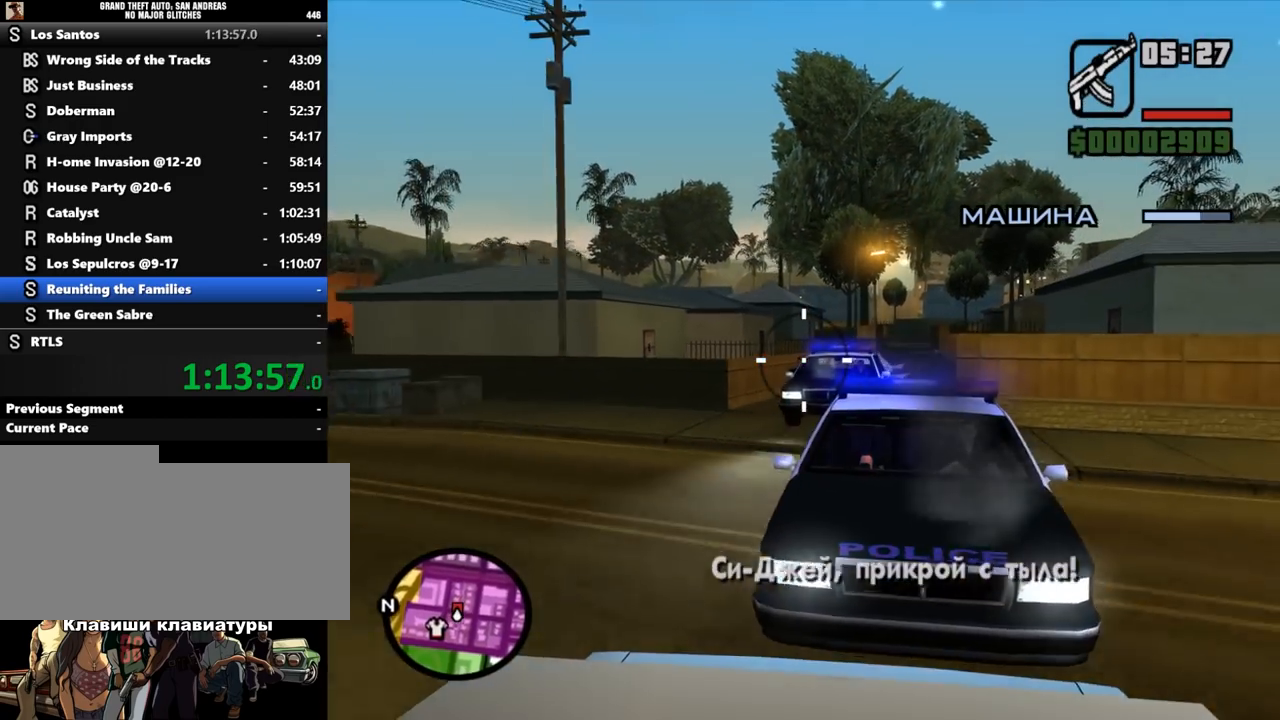
{"keys": [], "mouse": ["left"], "events": []}
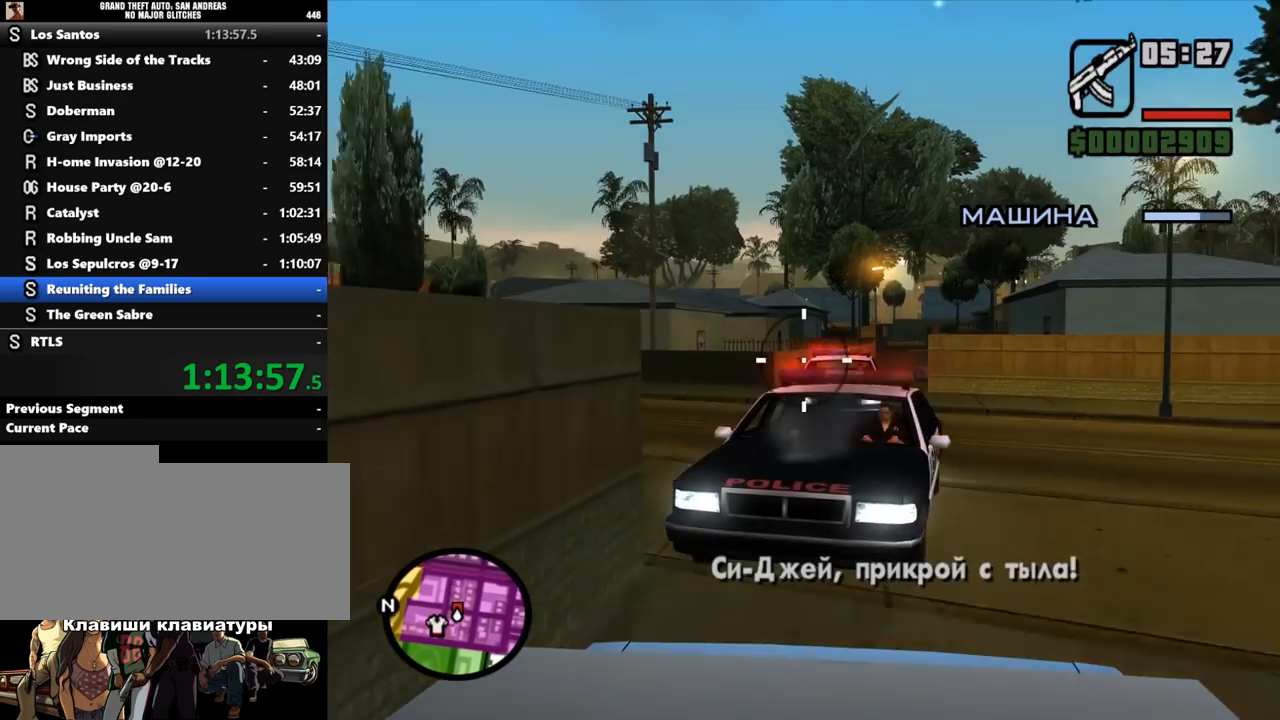
{"keys": [], "mouse": ["left"], "events": []}
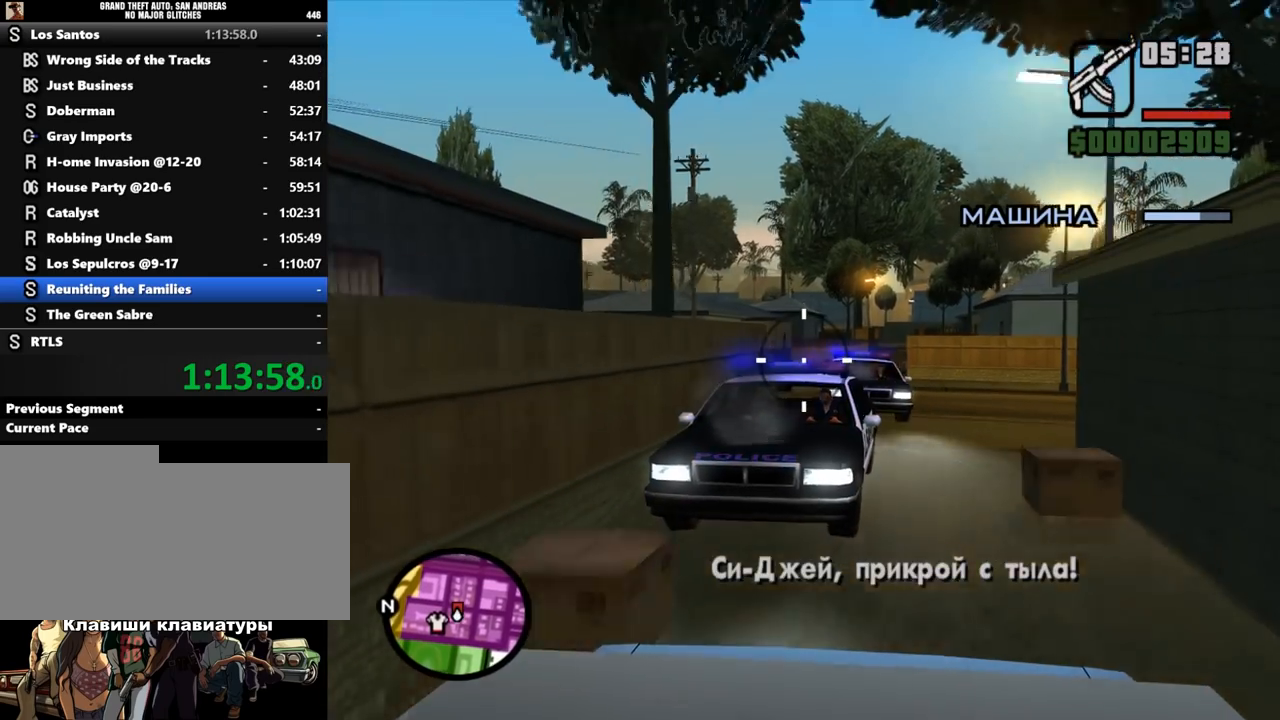
{"keys": [], "mouse": ["left"], "events": []}
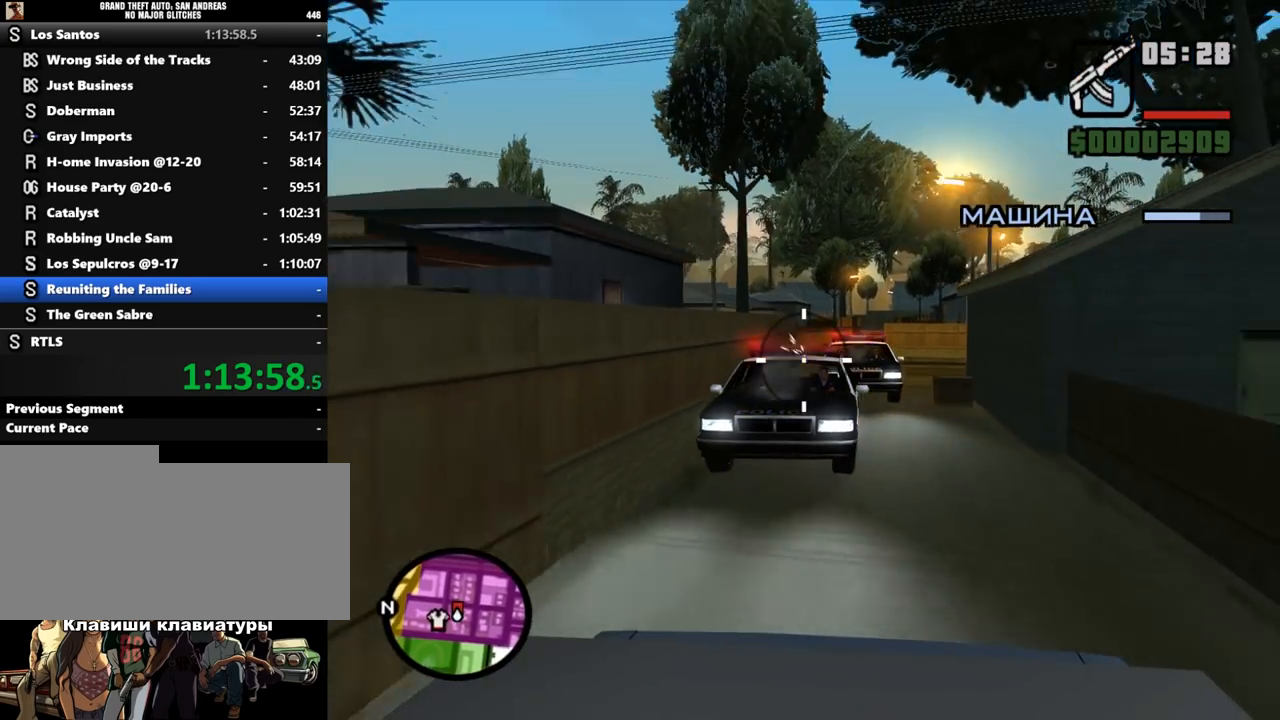
{"keys": [], "mouse": ["left"], "events": []}
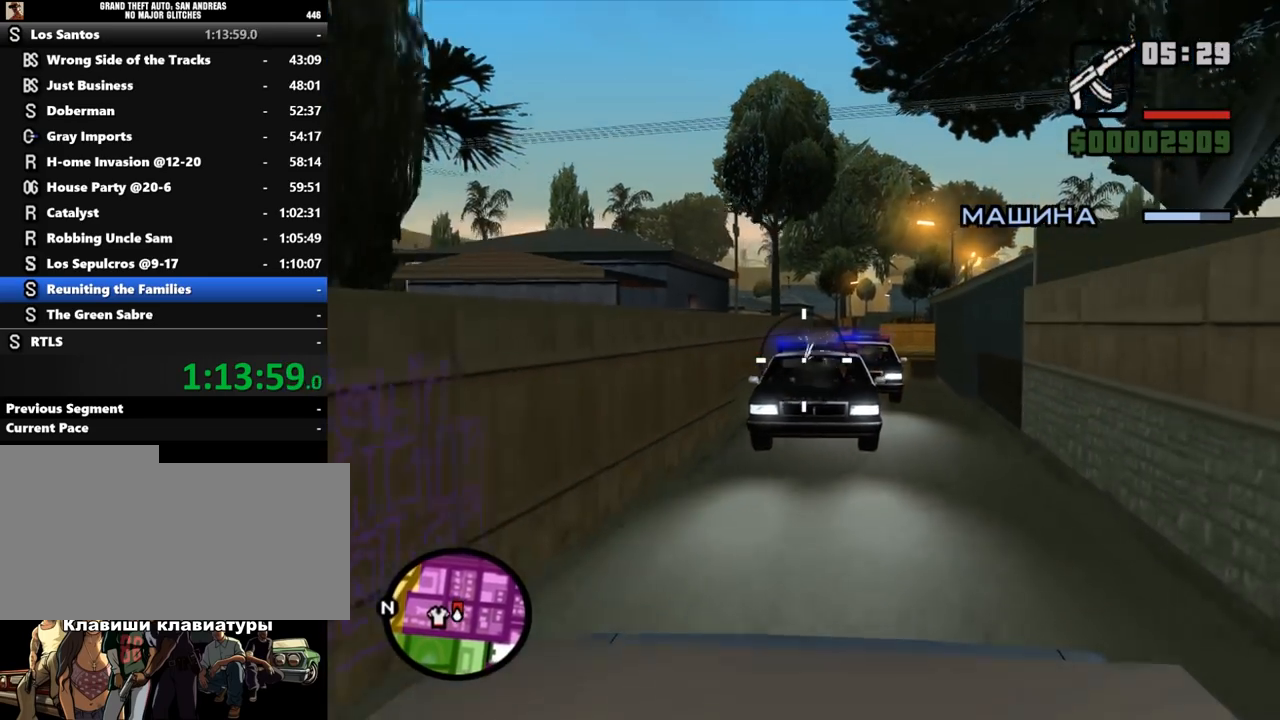
{"keys": [], "mouse": ["left"], "events": []}
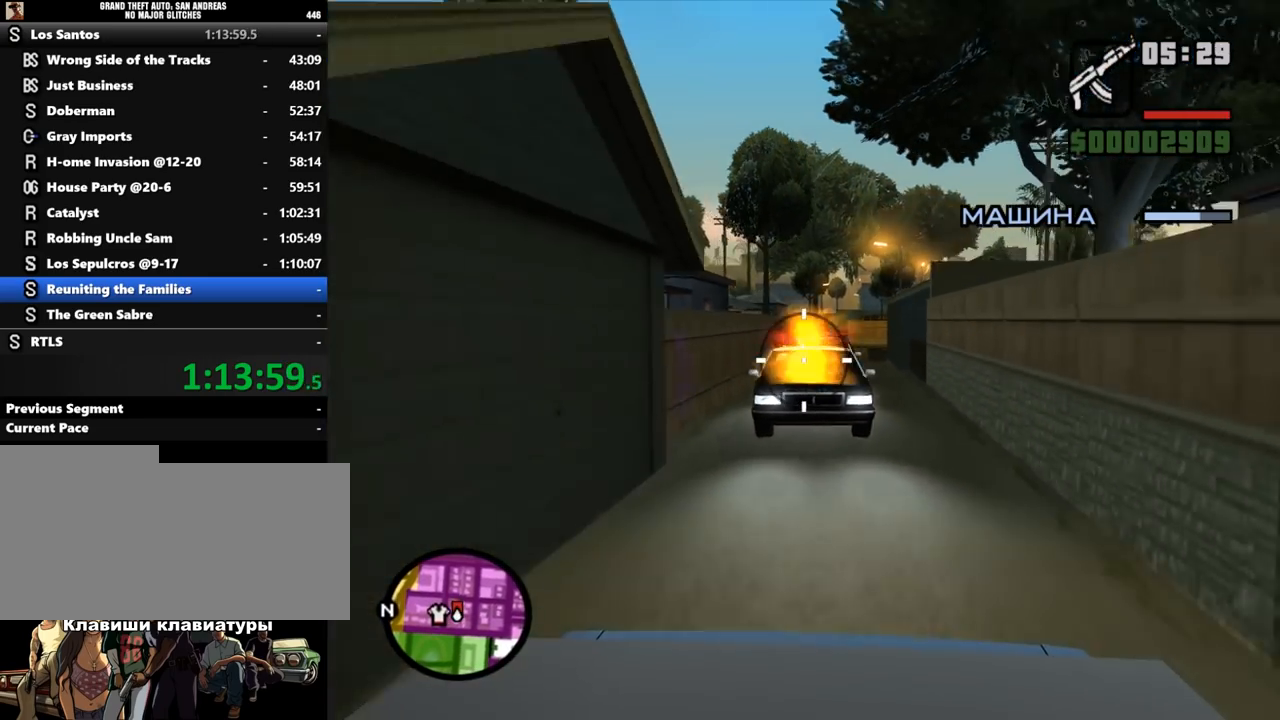
{"keys": [], "mouse": ["left"], "events": []}
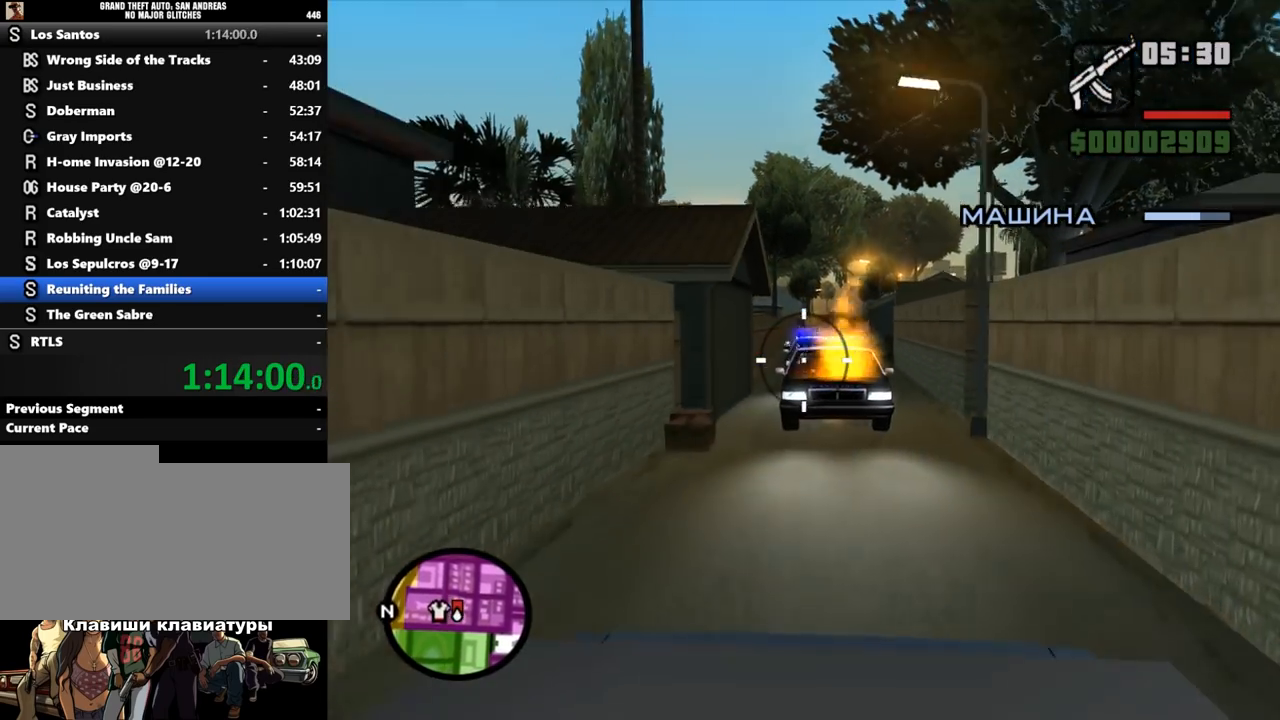
{"keys": [], "mouse": ["left"], "events": []}
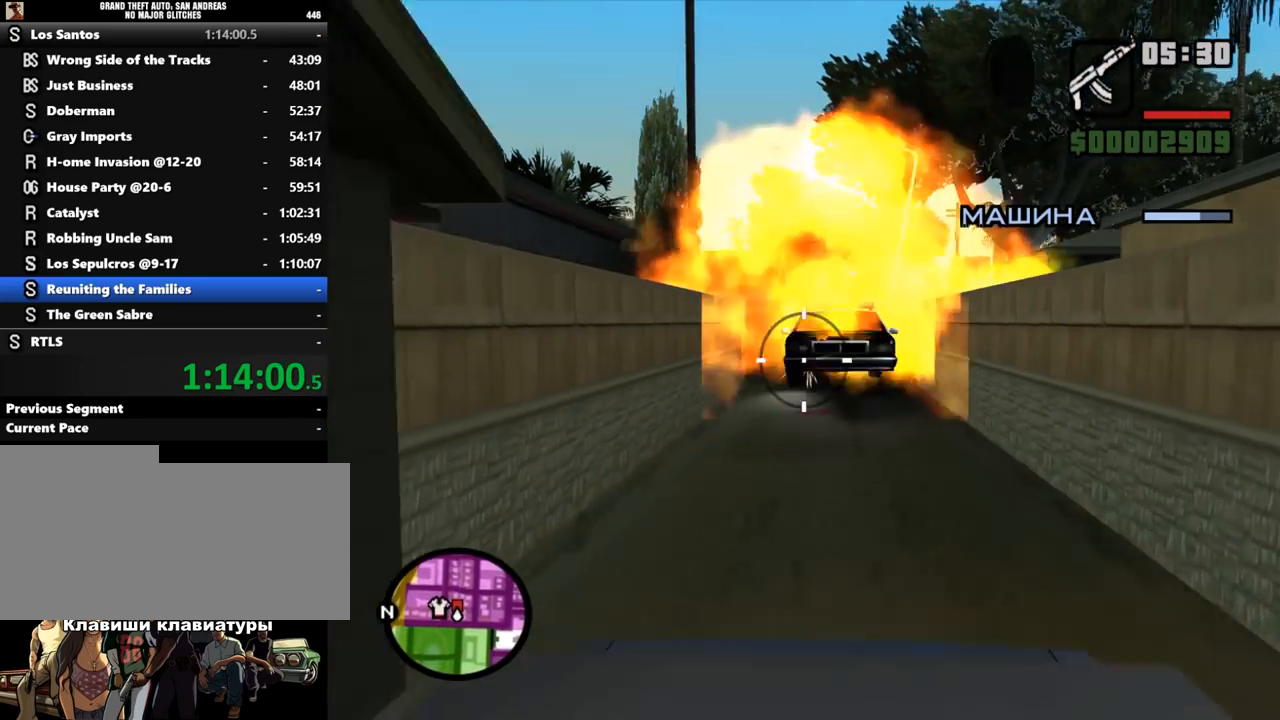
{"keys": [], "mouse": ["left"], "events": []}
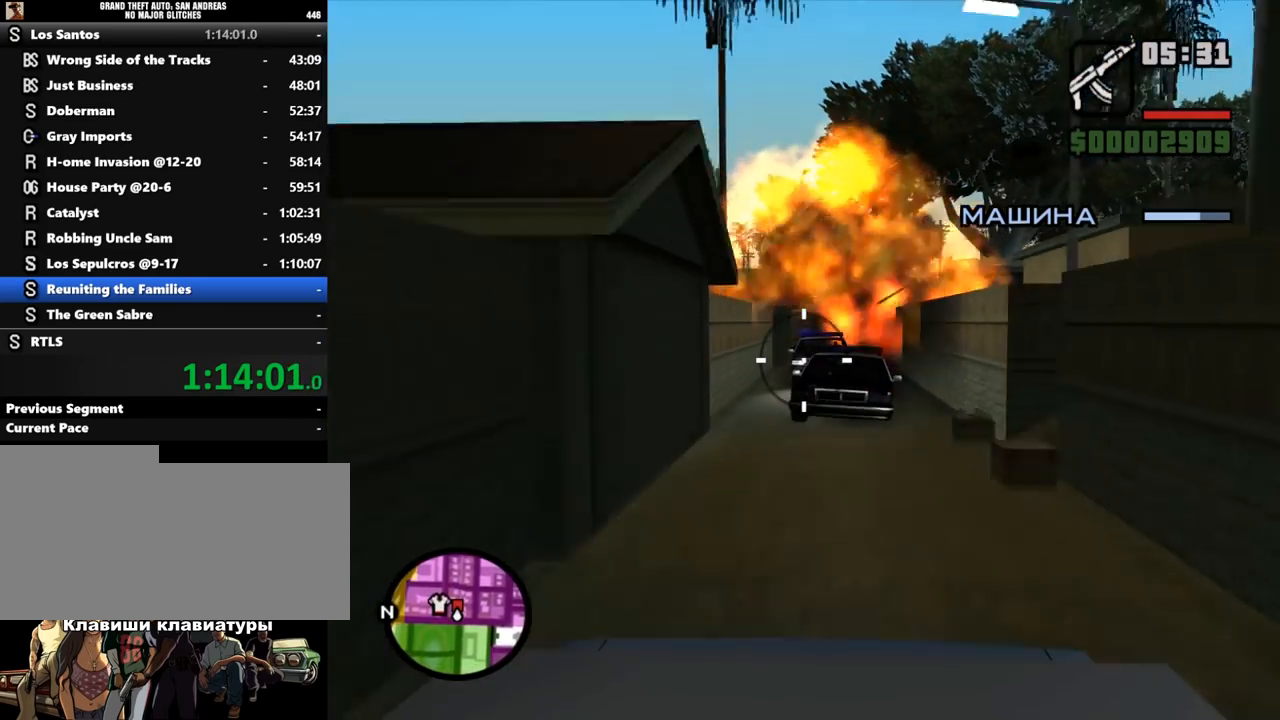
{"keys": [], "mouse": ["left"], "events": []}
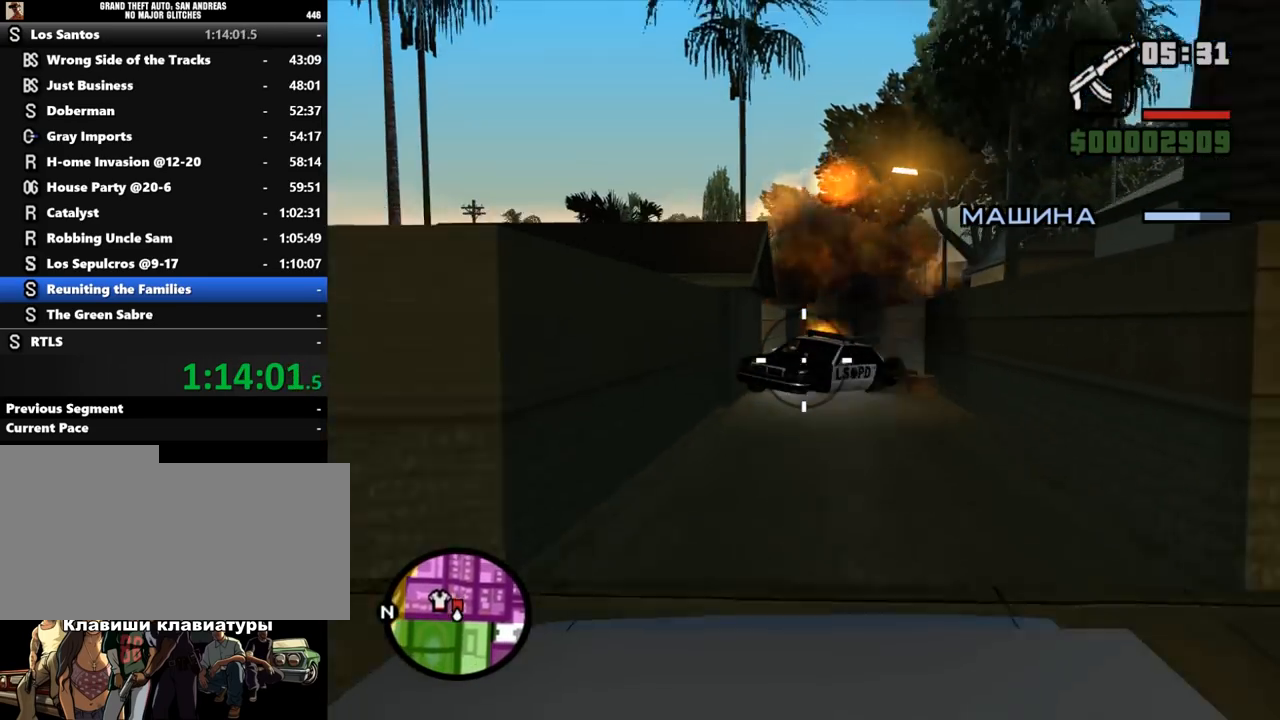
{"keys": [], "mouse": ["left"], "events": []}
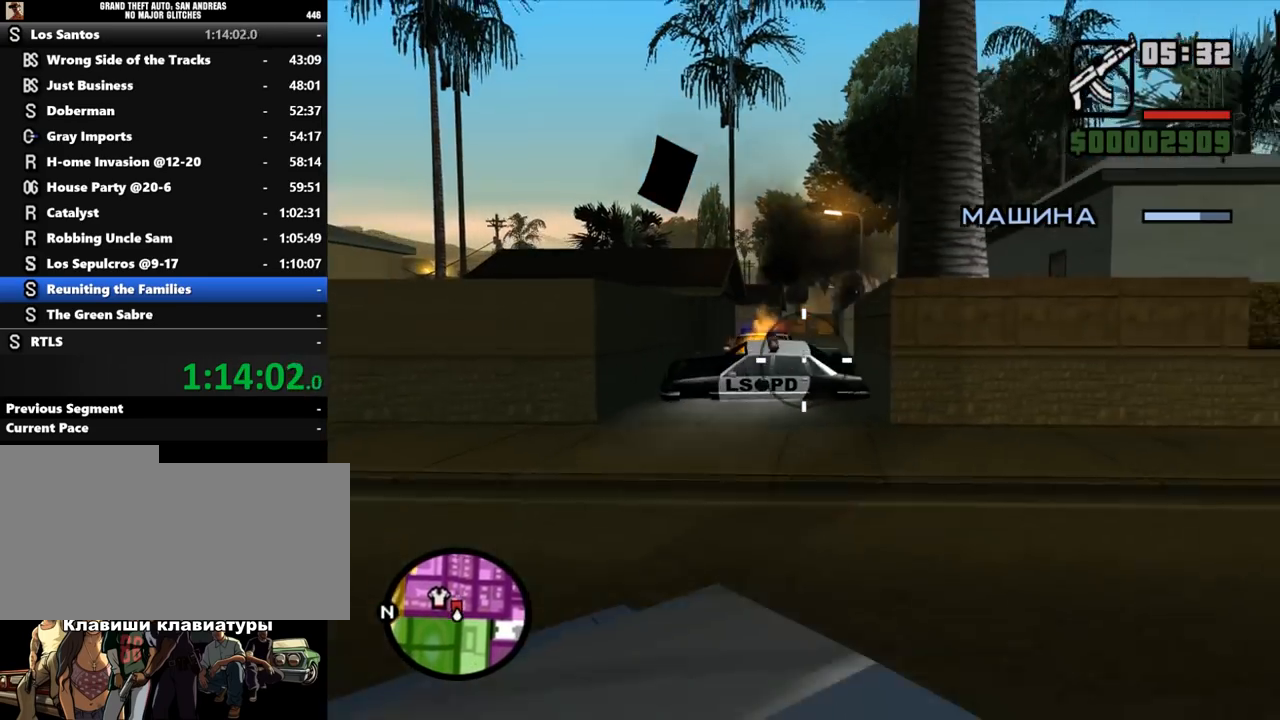
{"keys": [], "mouse": ["left"], "events": []}
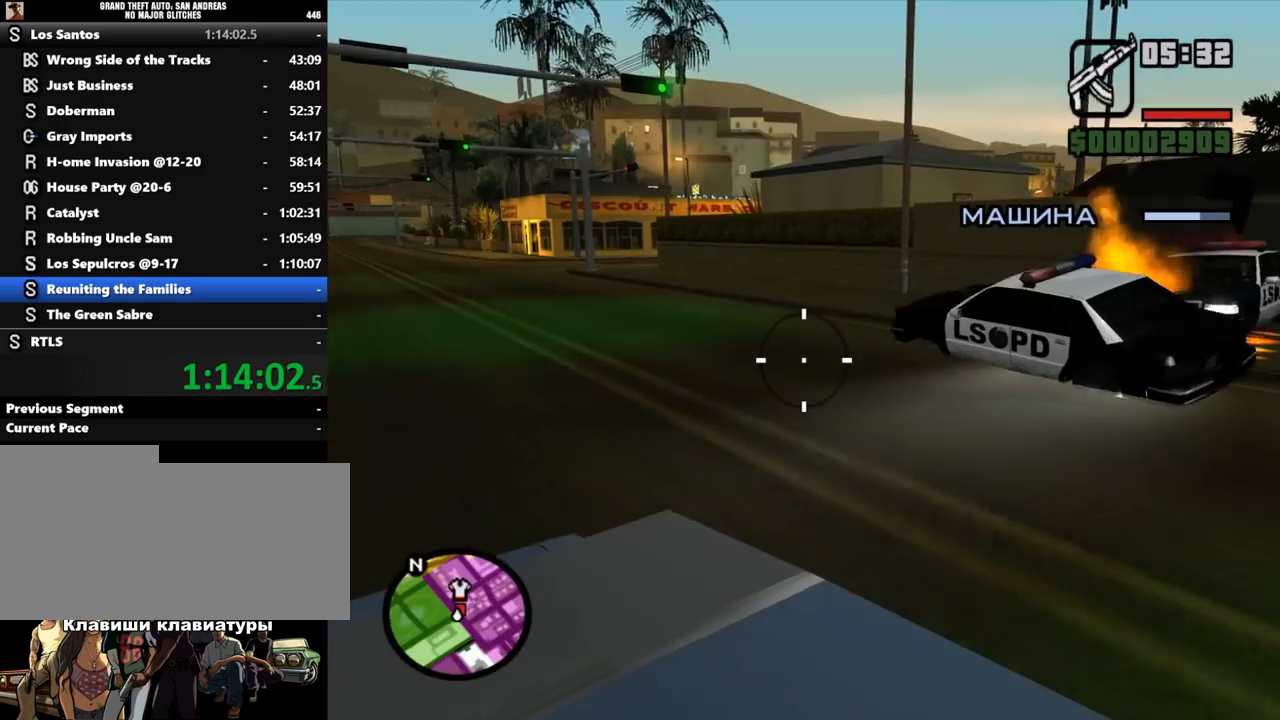
{"keys": [], "mouse": ["left"], "events": []}
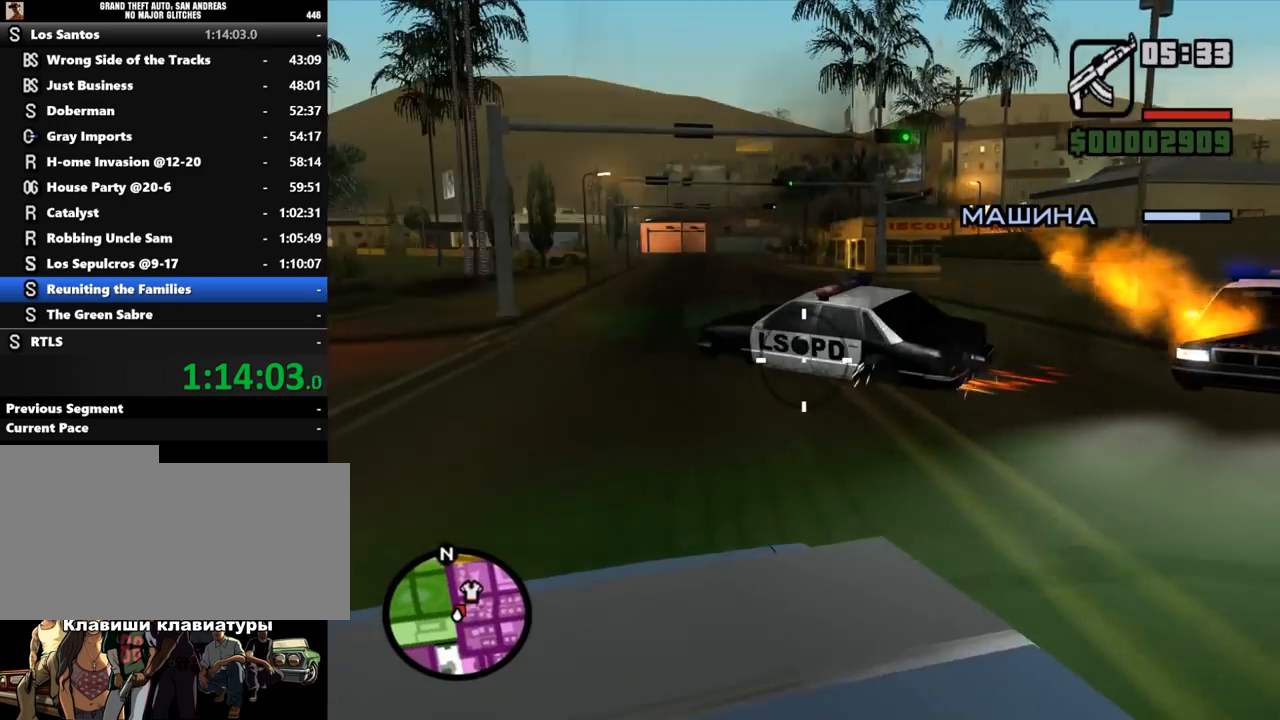
{"keys": [], "mouse": ["left"], "events": []}
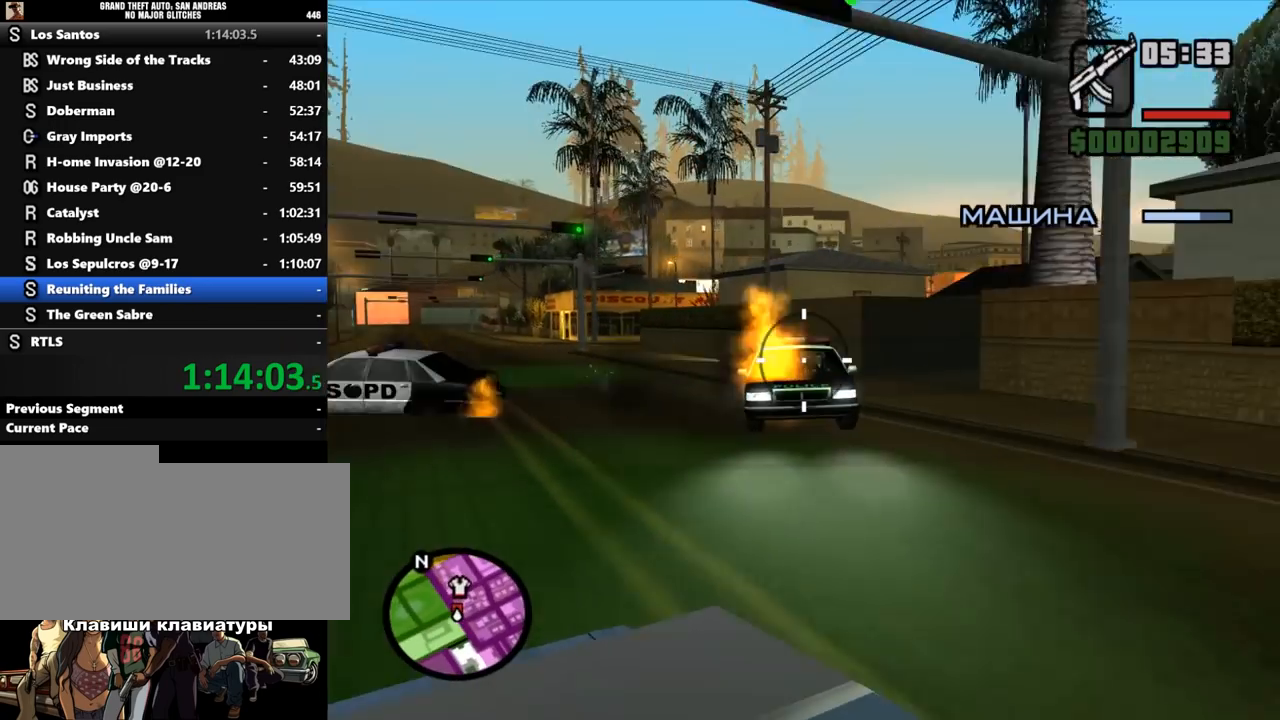
{"keys": [], "mouse": ["left"], "events": []}
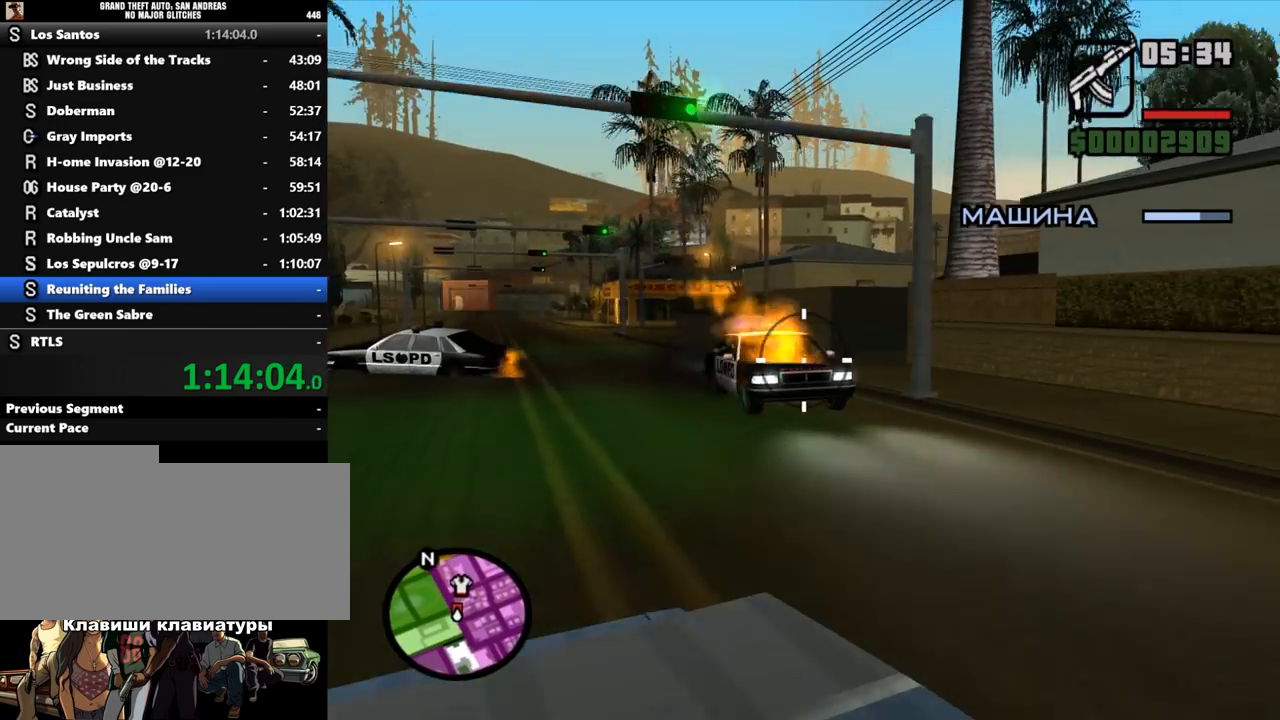
{"keys": [], "mouse": ["left"], "events": []}
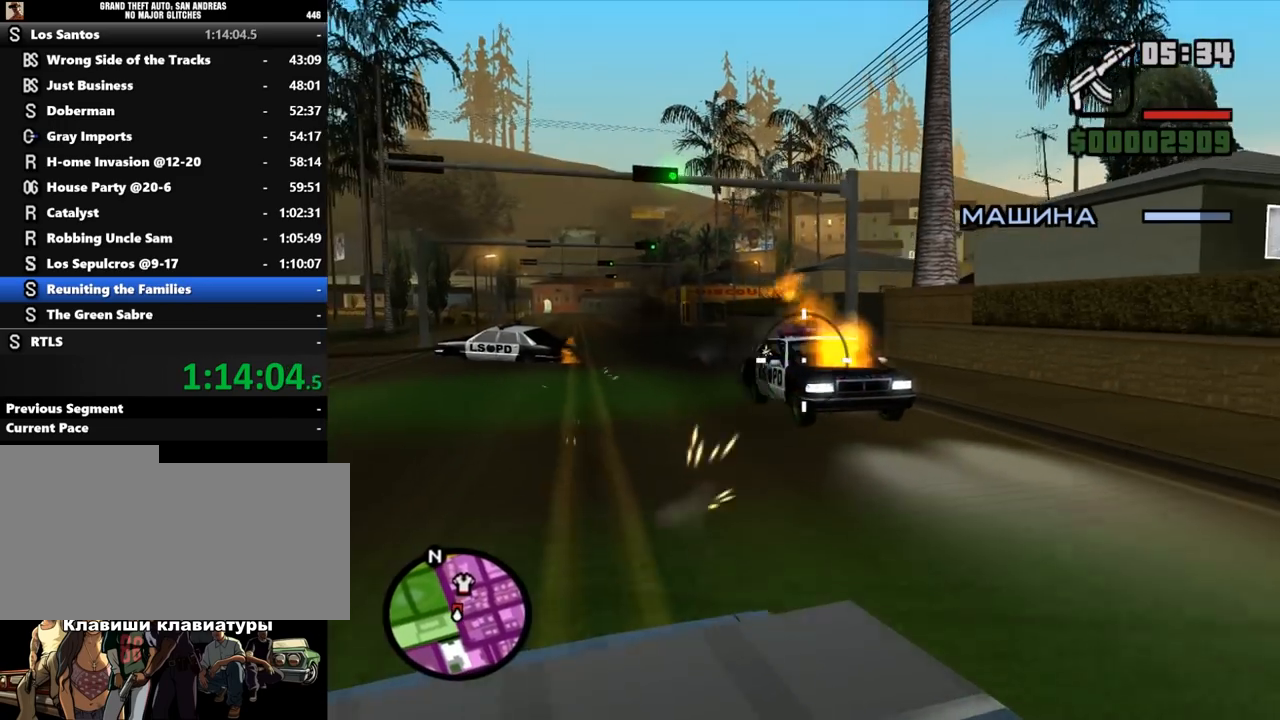
{"keys": [], "mouse": ["left"], "events": []}
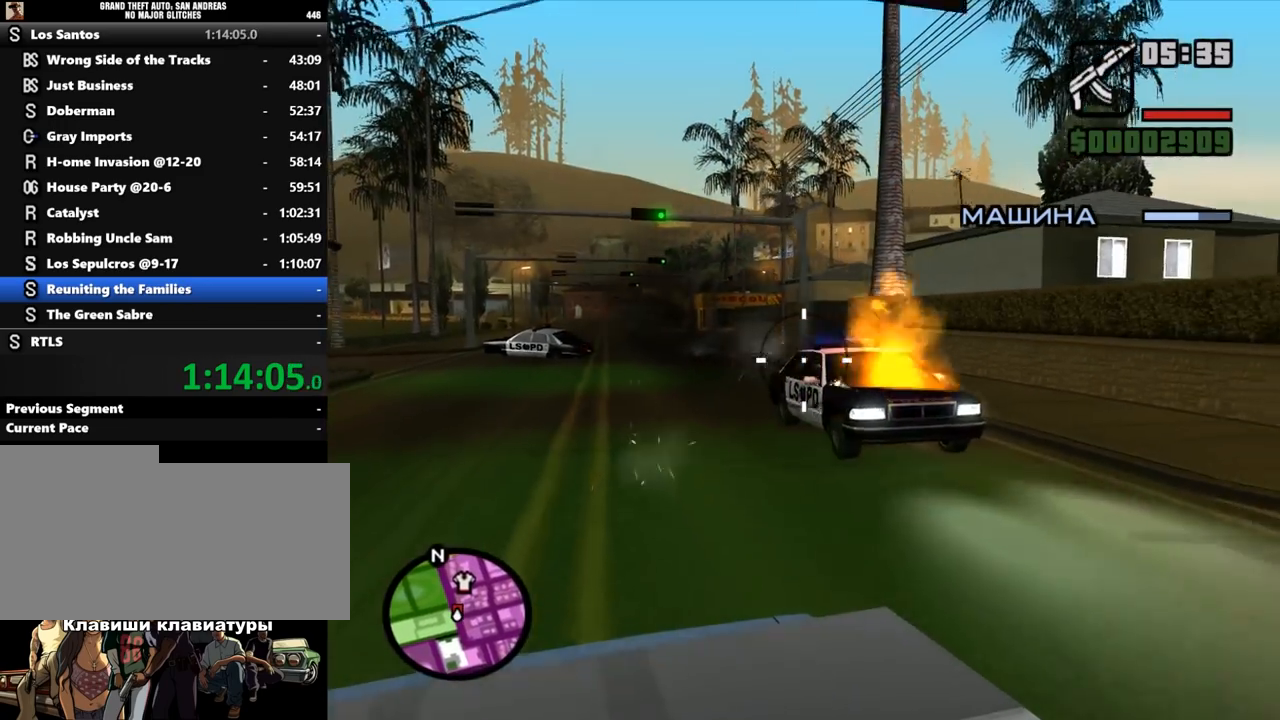
{"keys": [], "mouse": ["left"], "events": []}
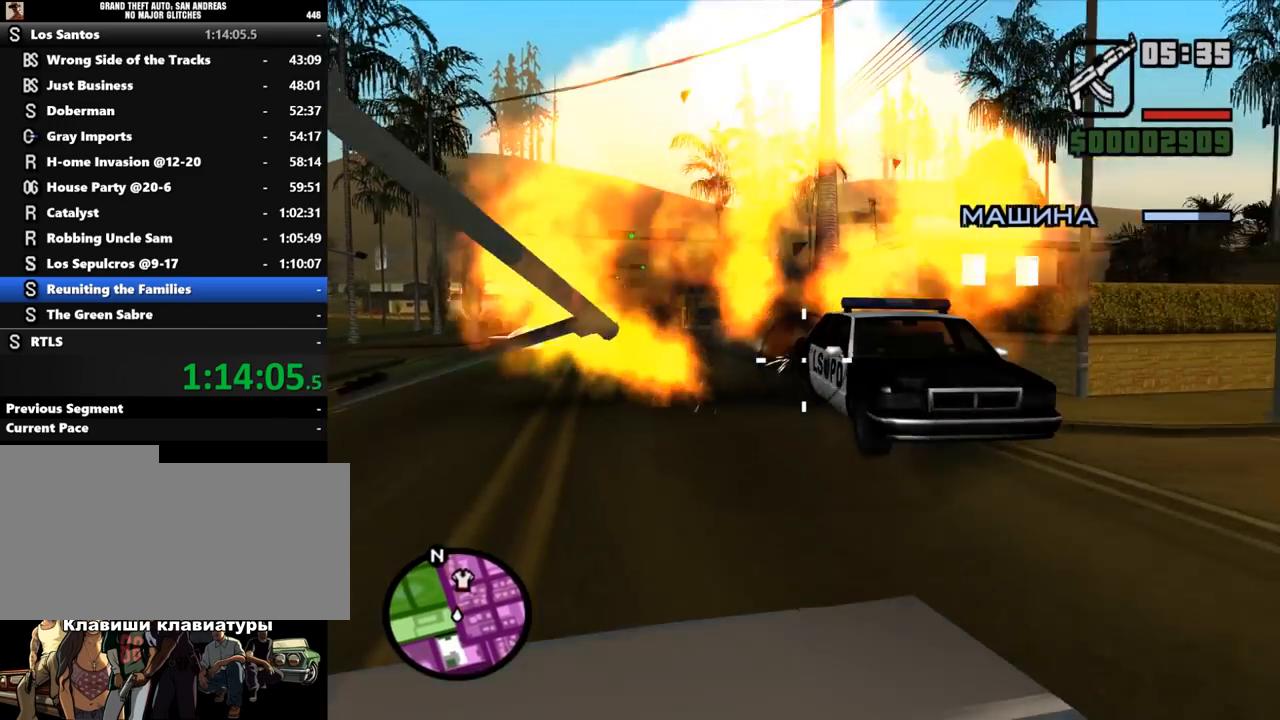
{"keys": [], "mouse": ["left"], "events": []}
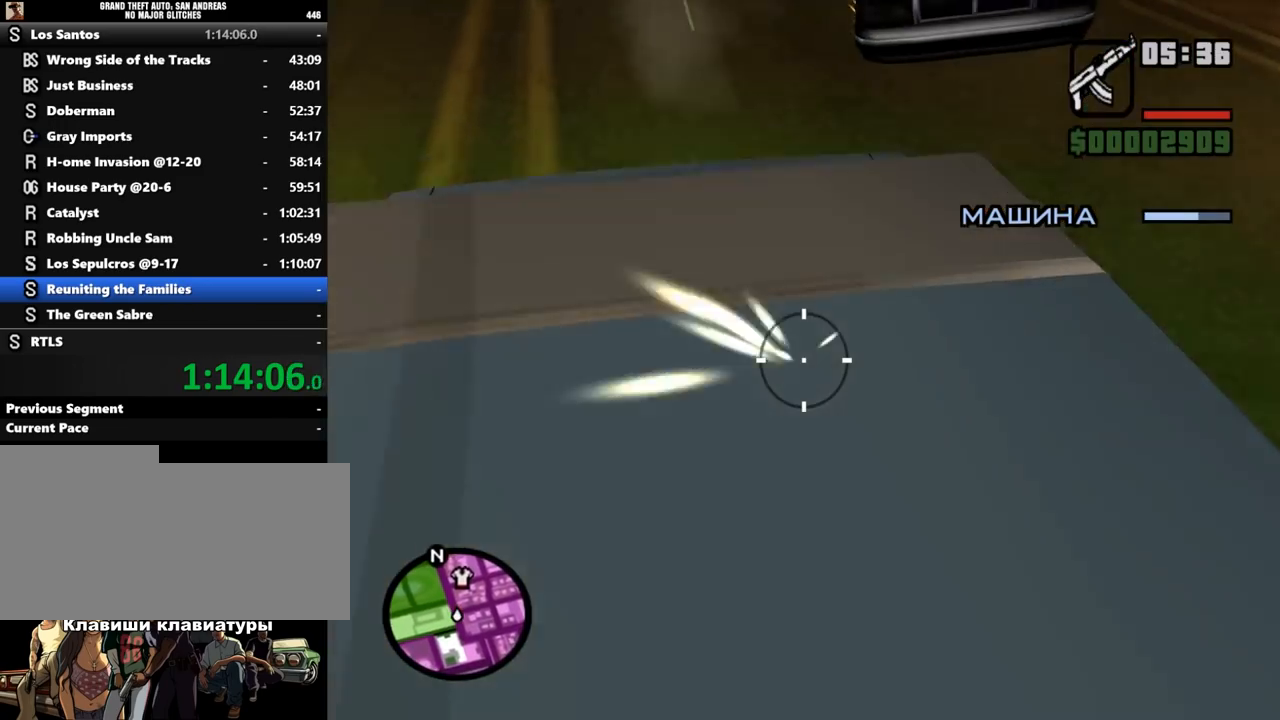
{"keys": [], "mouse": ["left"], "events": []}
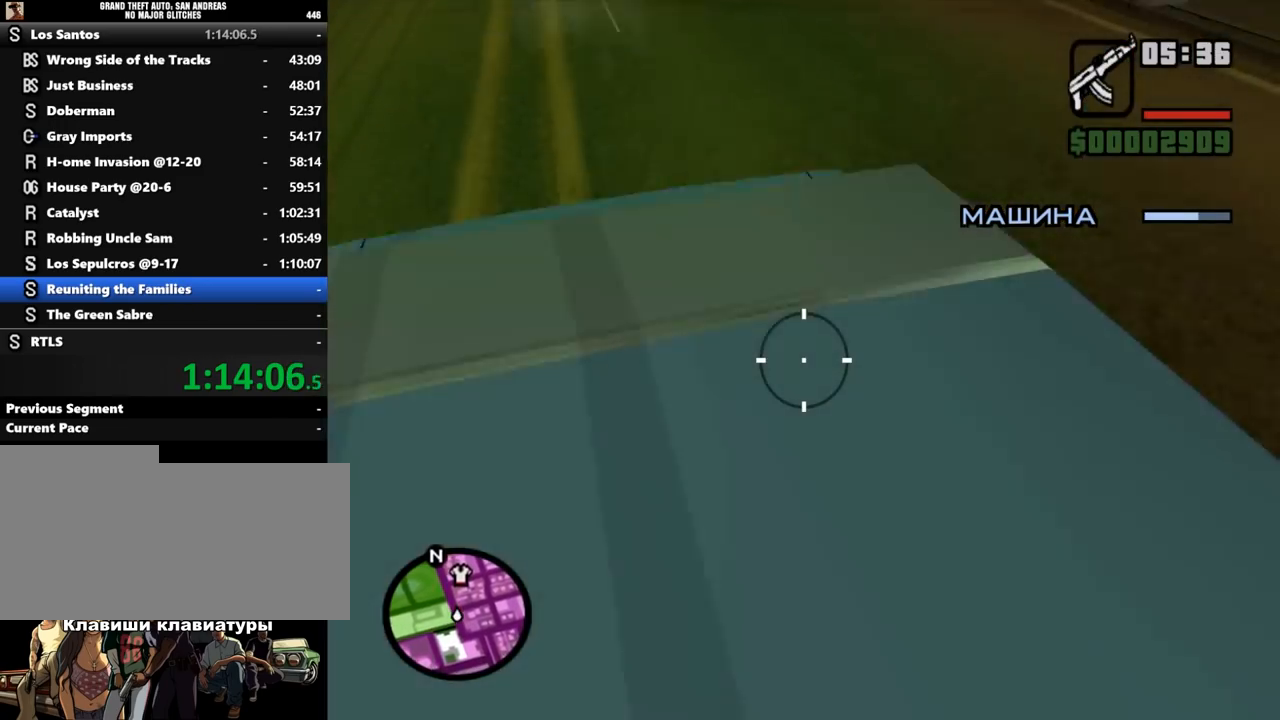
{"keys": [], "mouse": ["left"], "events": []}
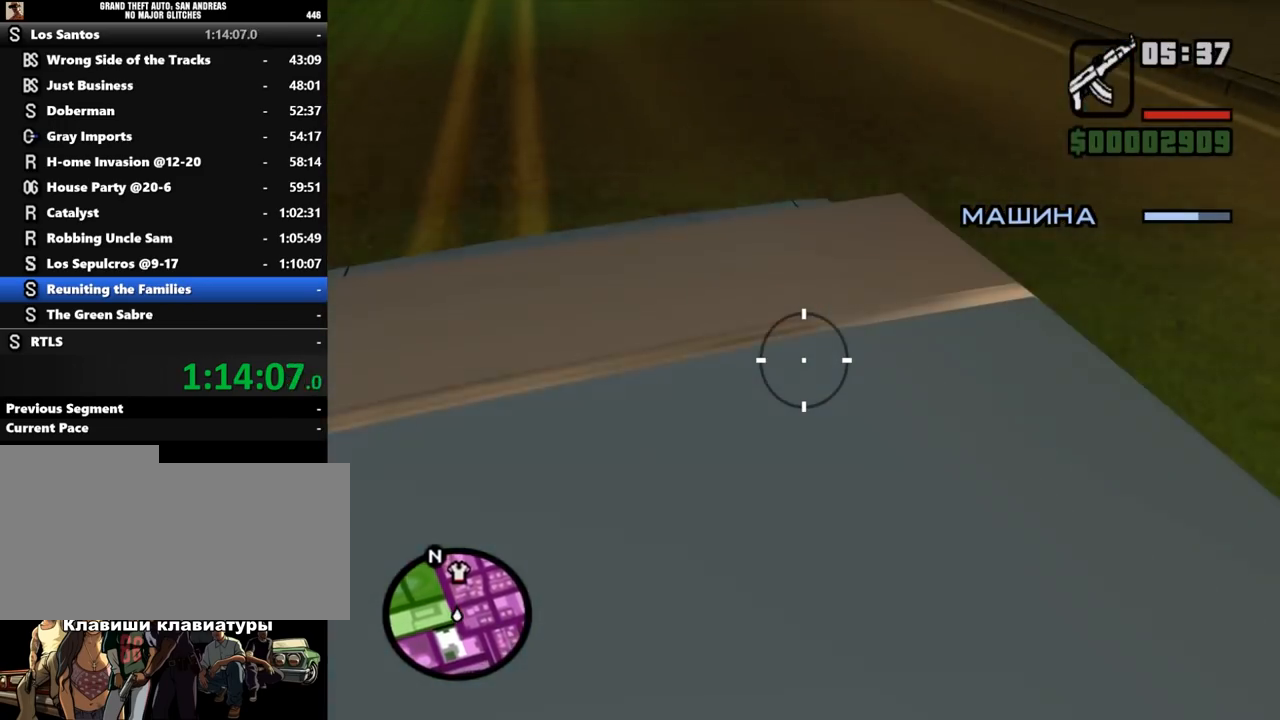
{"keys": [], "mouse": ["left"], "events": []}
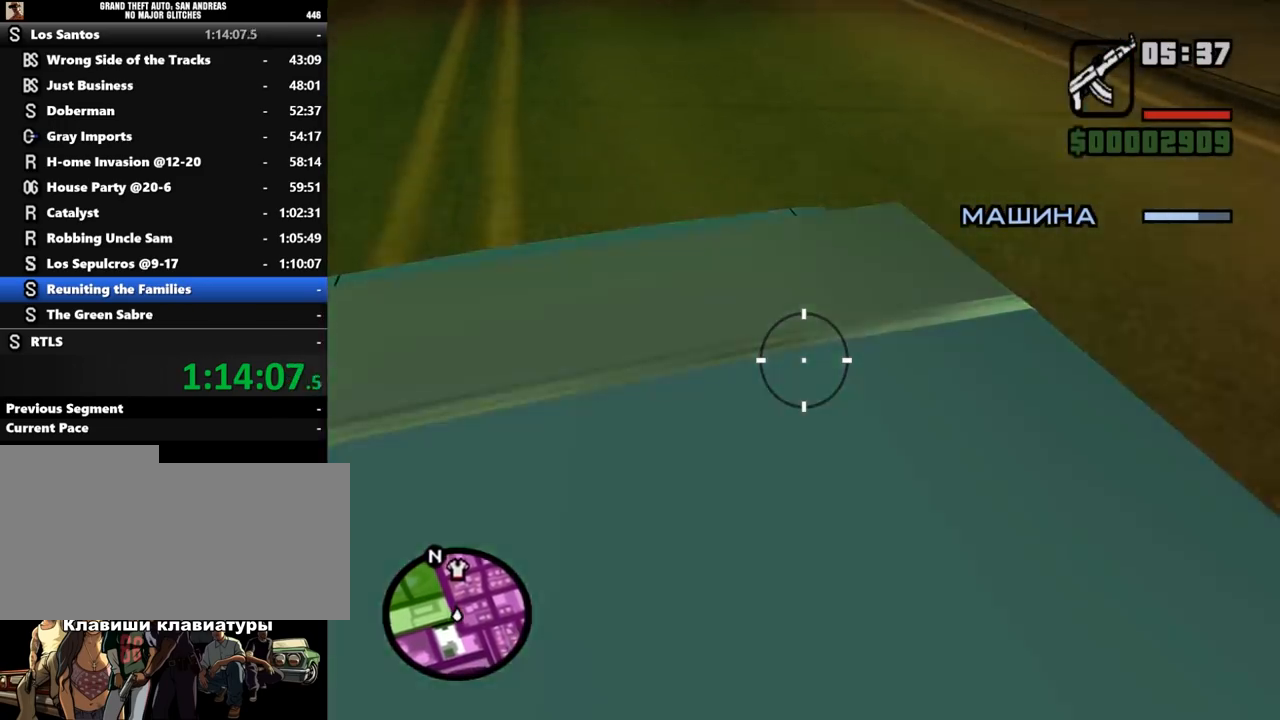
{"keys": [], "mouse": ["left"], "events": []}
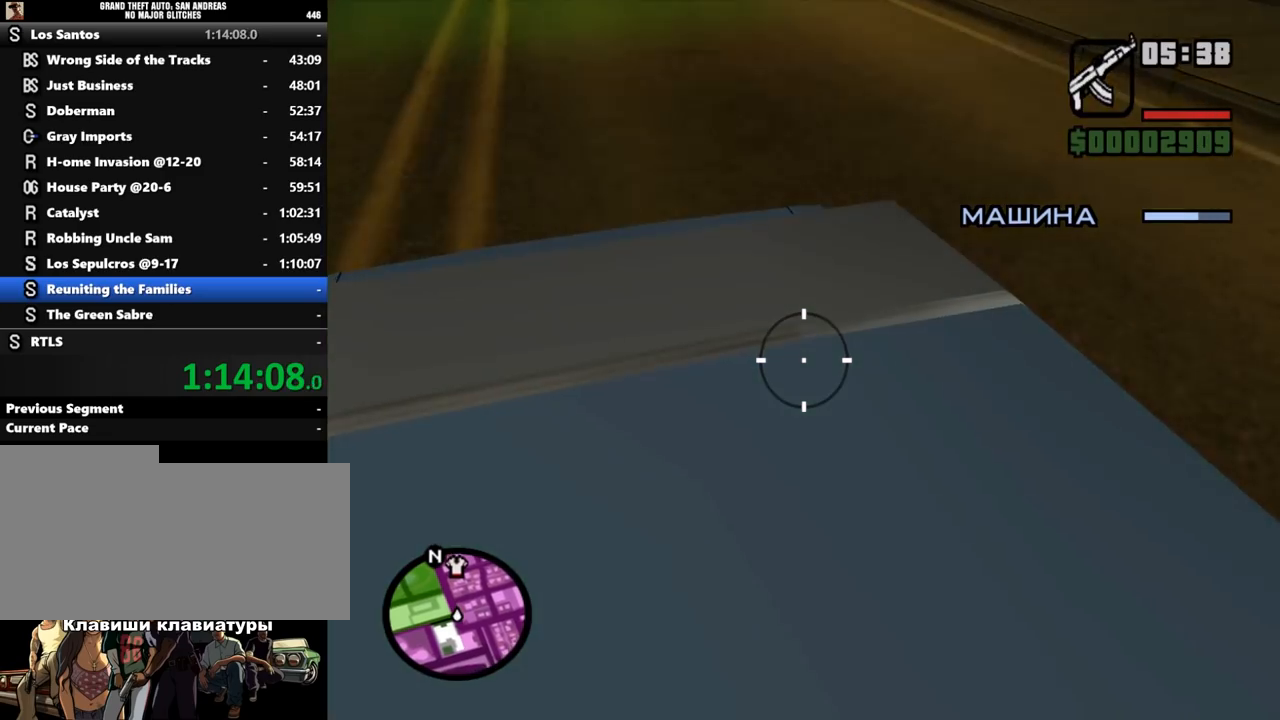
{"keys": [], "mouse": ["left"], "events": []}
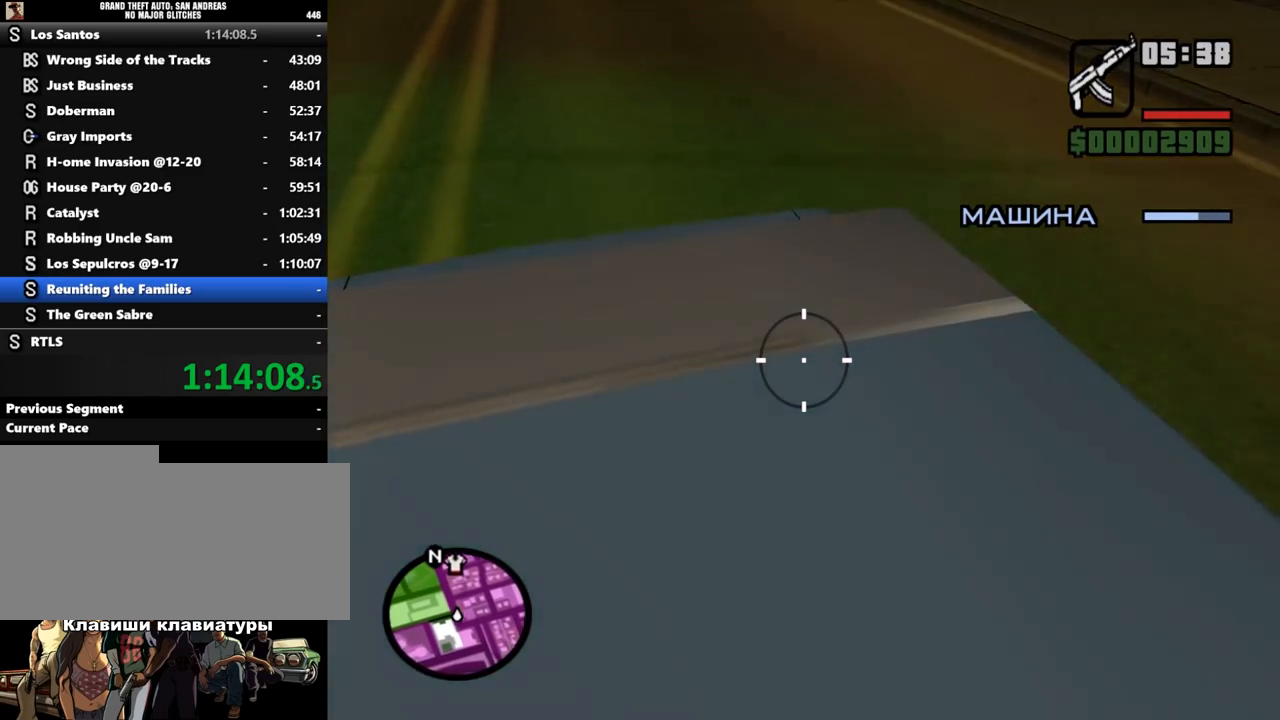
{"keys": [], "mouse": ["left"], "events": []}
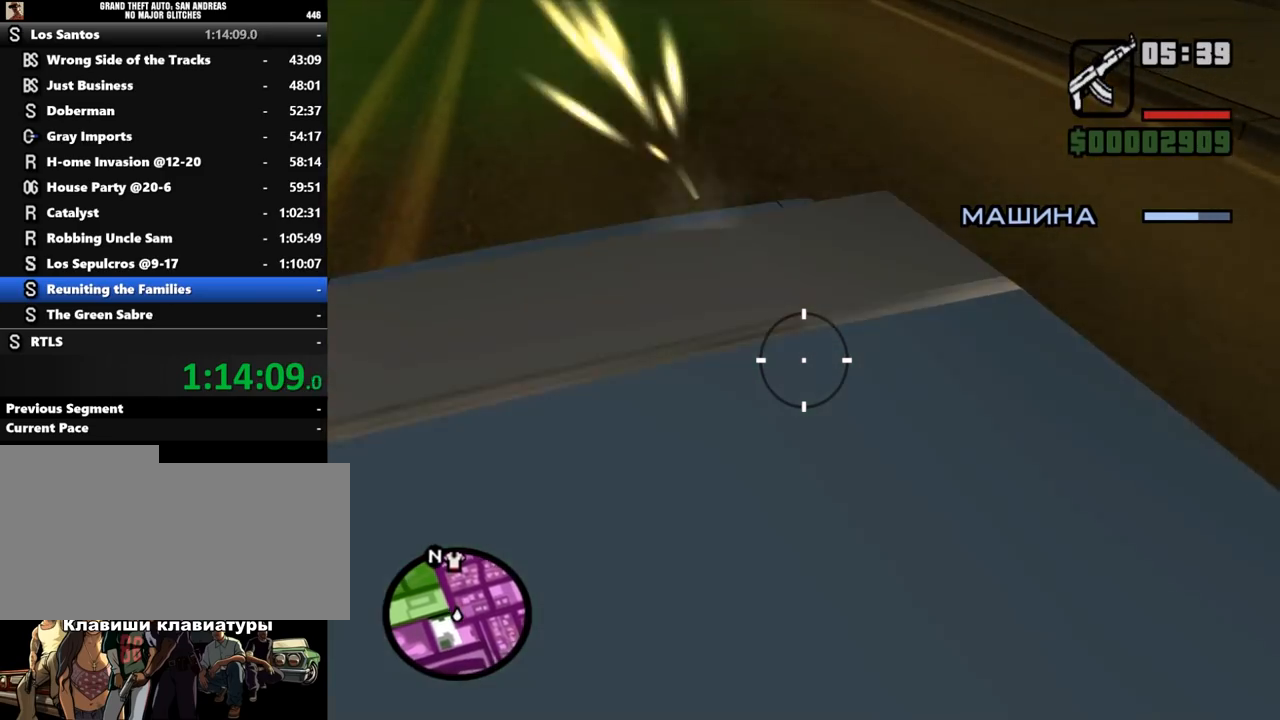
{"keys": [], "mouse": ["left"], "events": []}
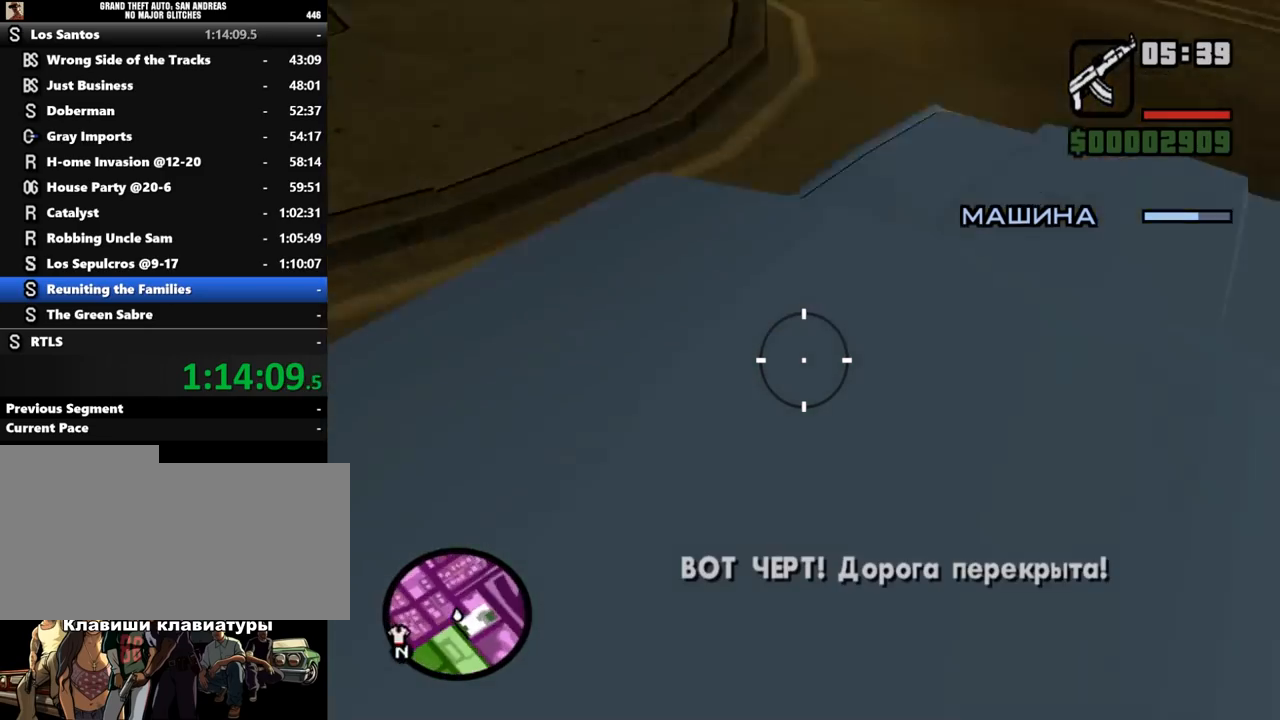
{"keys": [], "mouse": [], "events": [[367, "mouse_left", "up"]]}